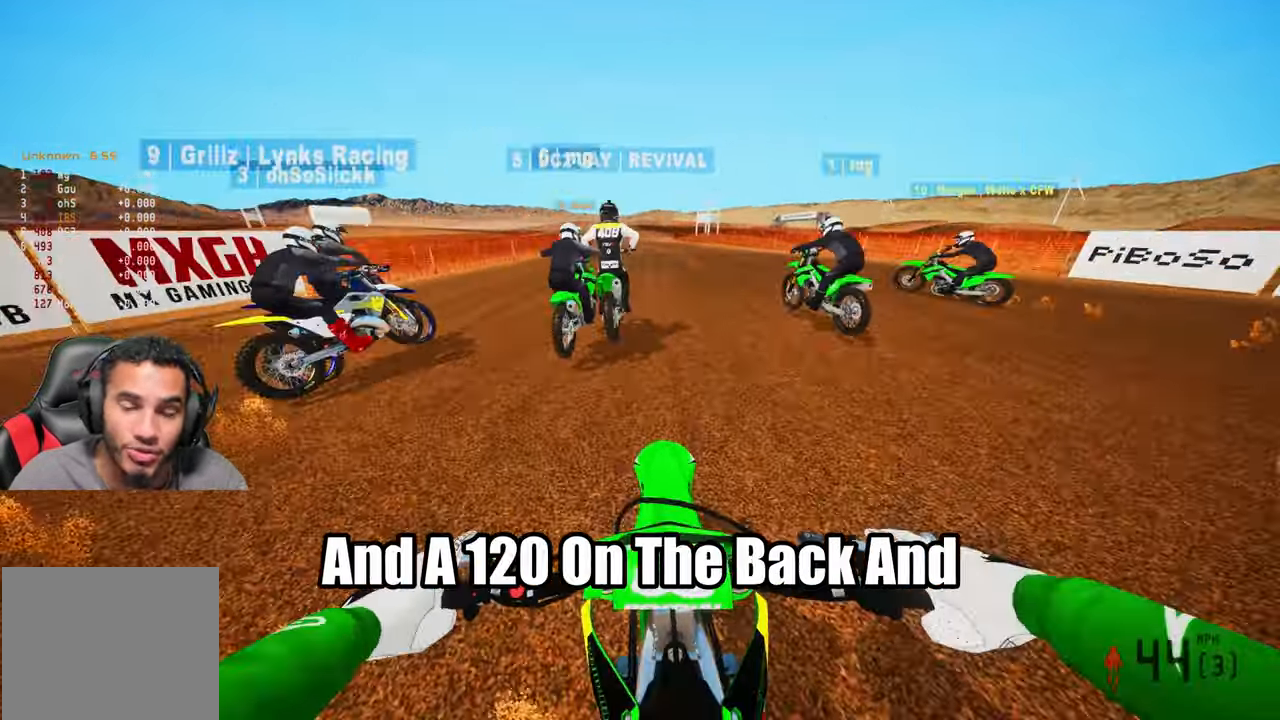
Gameplay with a controller (PlayStation layout); each line is a JSON object with the inputs held at the frame after it (dt_ms = milliseconds from this image to that frame). "events" lists button and stick changes between this image and that frame as [ms after this image, input, new state], when the widget could be followed in between.
{"dt_ms": 500, "buttons": [], "left_stick": "center", "right_stick": "down", "events": [[83, "left_stick", "up"], [300, "left_stick", "center"], [400, "R3", "down"], [484, "R3", "up"]]}
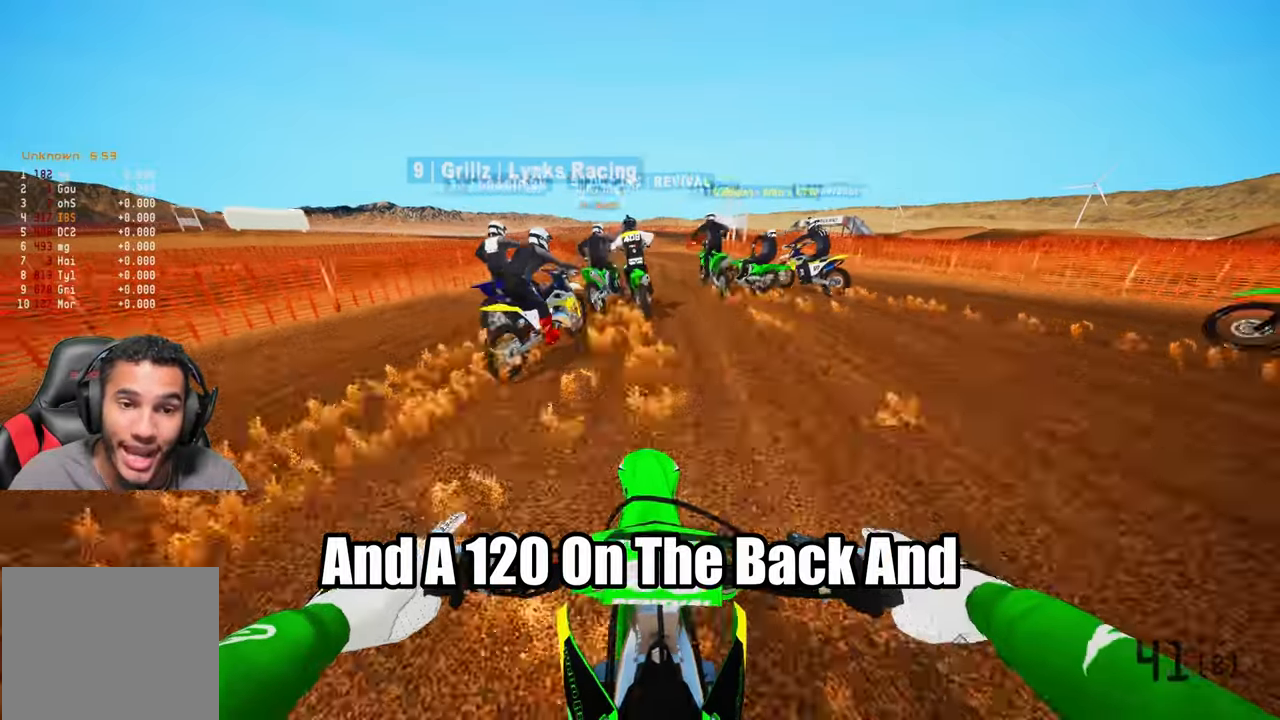
{"dt_ms": 500, "buttons": [], "left_stick": "up-left", "right_stick": "center", "events": [[67, "right_stick", "center"], [134, "left_stick", "up"], [250, "R2", "down"], [384, "R2", "up"], [434, "left_stick", "up-left"]]}
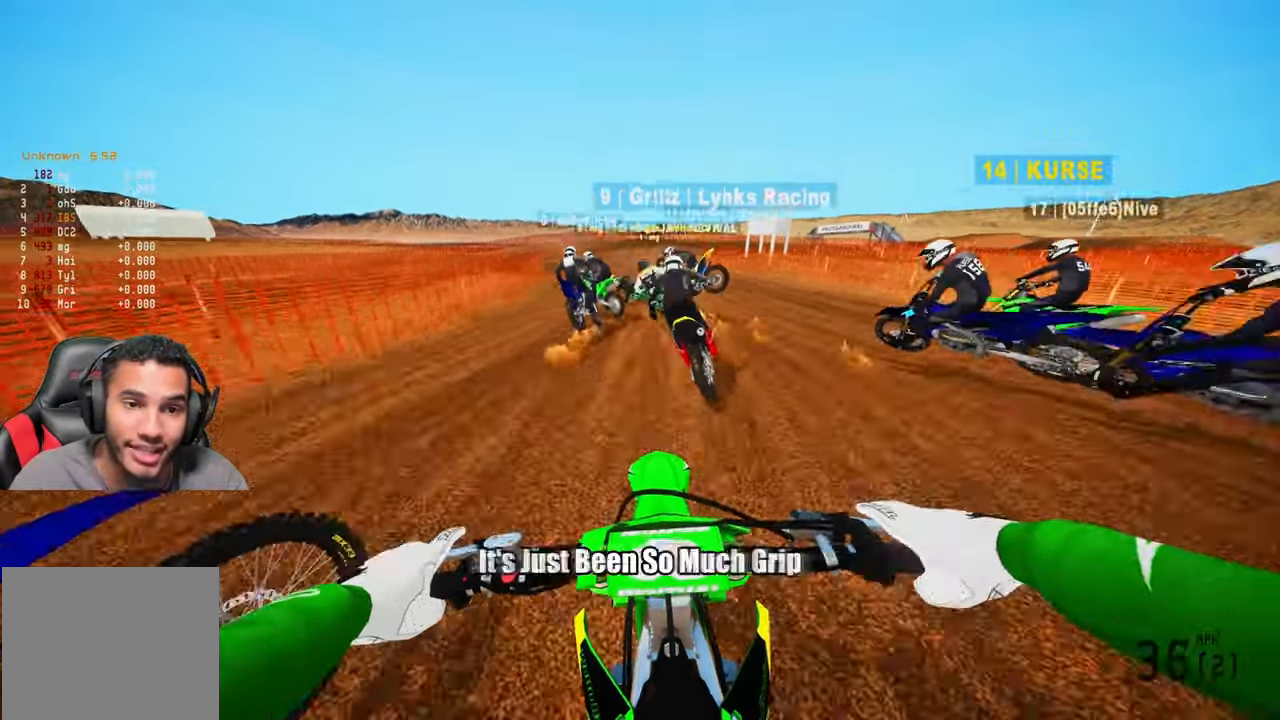
{"dt_ms": 500, "buttons": ["L2"], "left_stick": "up-left", "right_stick": "center", "events": [[100, "left_stick", "up"], [284, "L2", "down"], [334, "left_stick", "up-left"], [417, "right_stick", "down-left"], [500, "right_stick", "center"]]}
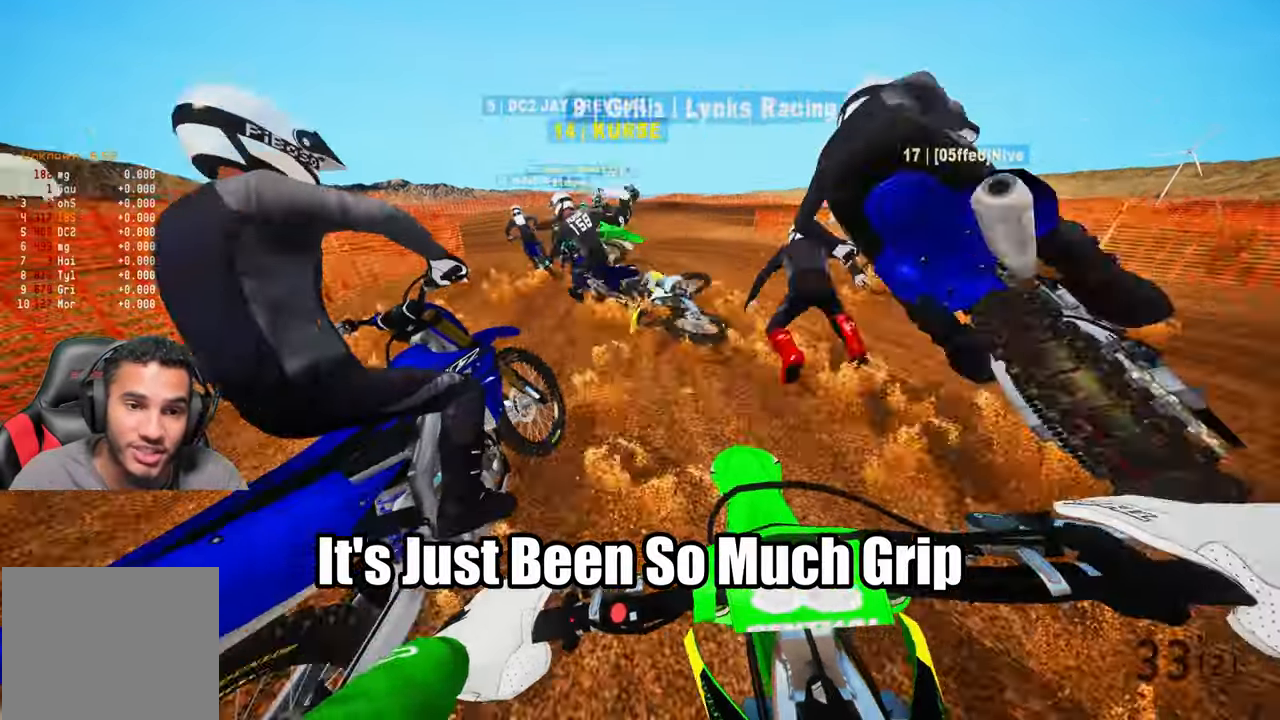
{"dt_ms": 500, "buttons": ["L2"], "left_stick": "up-left", "right_stick": "center", "events": [[134, "R3", "down"], [250, "R3", "up"]]}
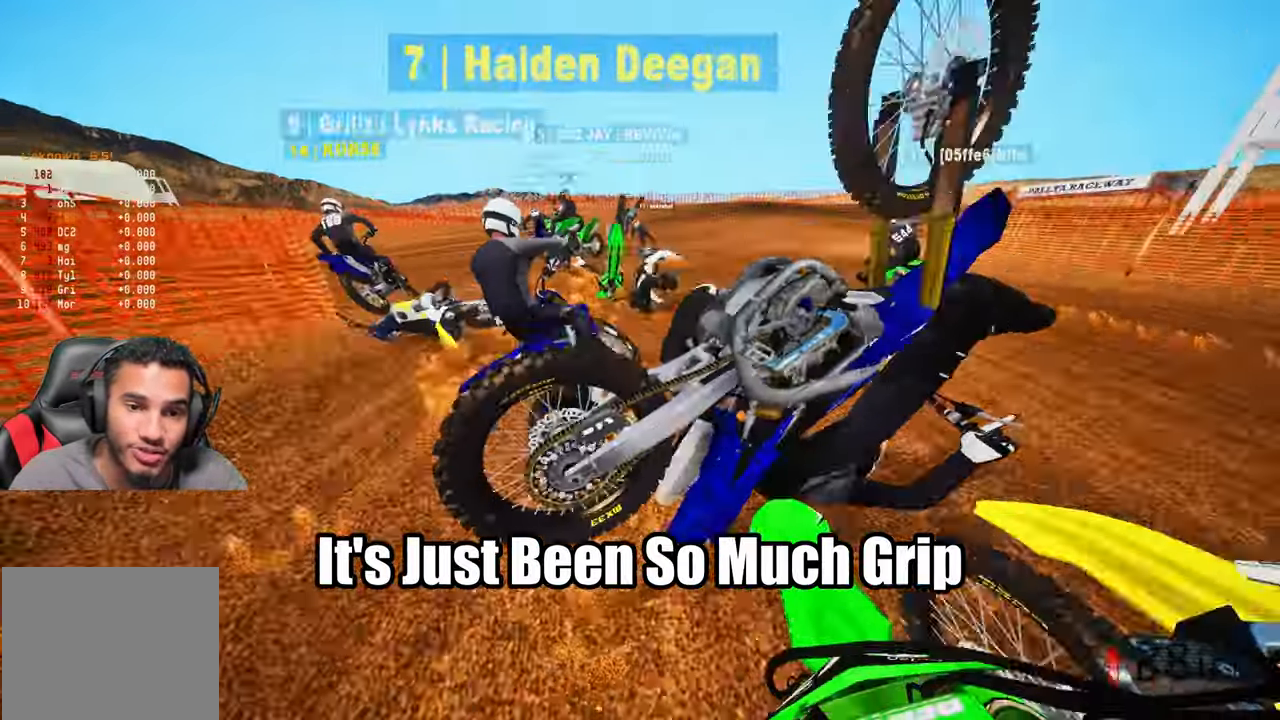
{"dt_ms": 500, "buttons": ["L2"], "left_stick": "up-left", "right_stick": "center"}
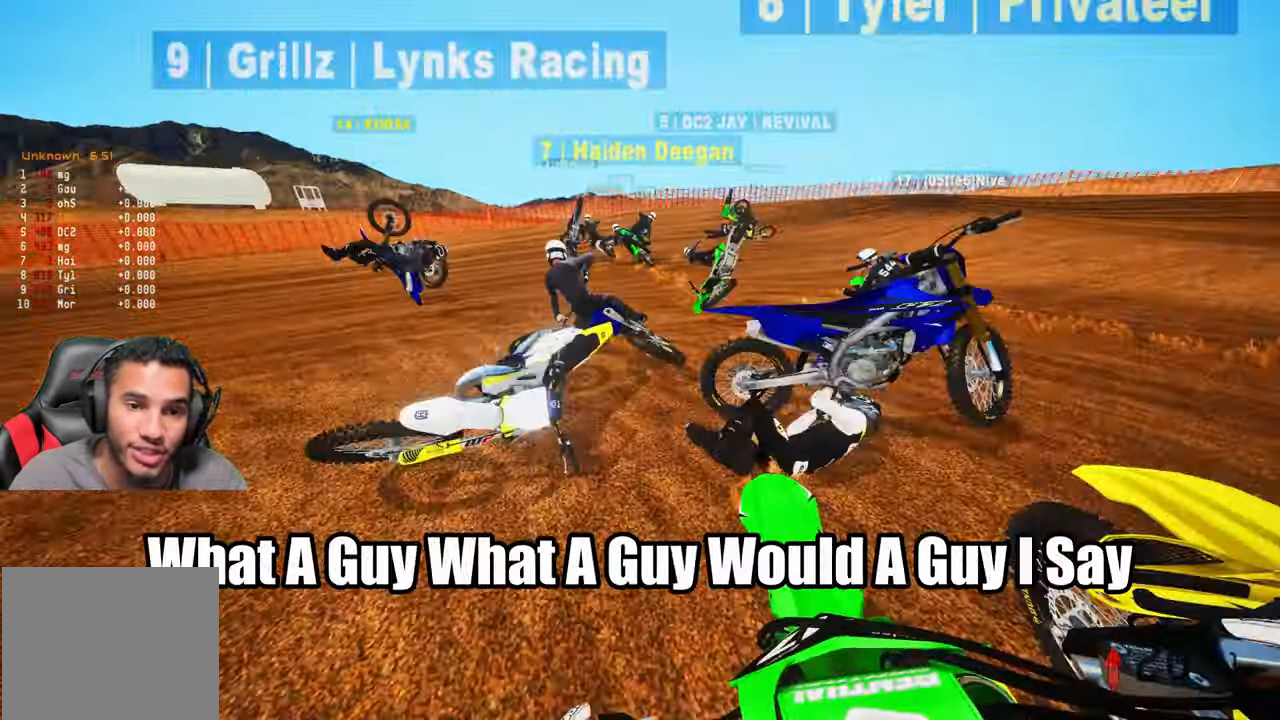
{"dt_ms": 500, "buttons": [], "left_stick": "up-left", "right_stick": "center", "events": [[484, "L2", "up"]]}
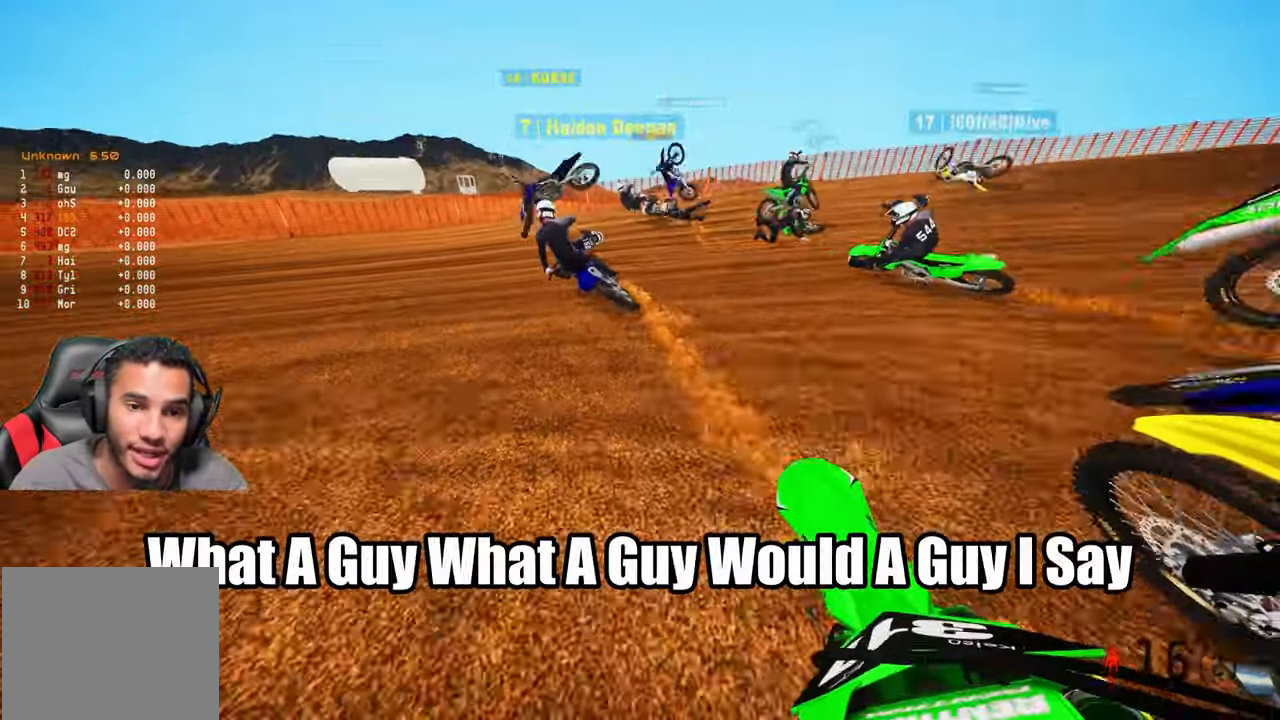
{"dt_ms": 500, "buttons": ["R2"], "left_stick": "up-left", "right_stick": "up-right", "events": [[17, "R2", "down"], [17, "right_stick", "up-right"], [184, "R3", "down"], [284, "R3", "up"], [417, "R2", "up"], [467, "R2", "down"]]}
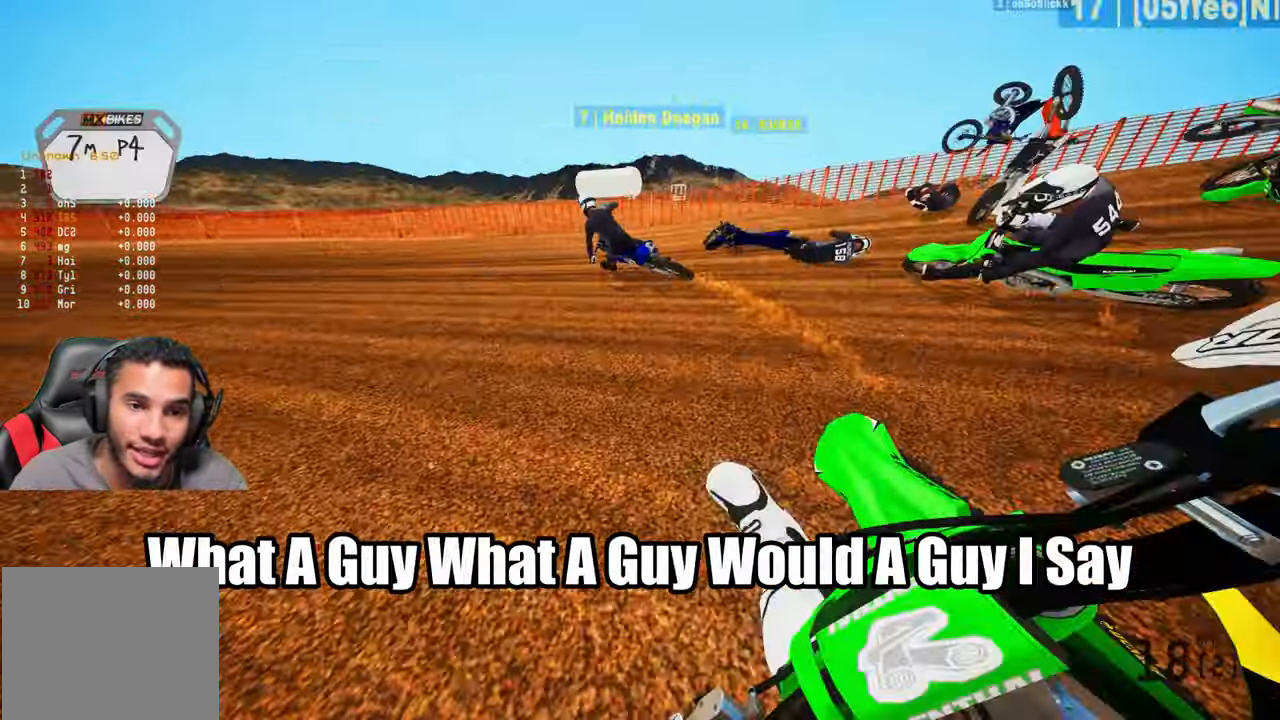
{"dt_ms": 500, "buttons": ["R2"], "left_stick": "up-left", "right_stick": "up-right", "events": []}
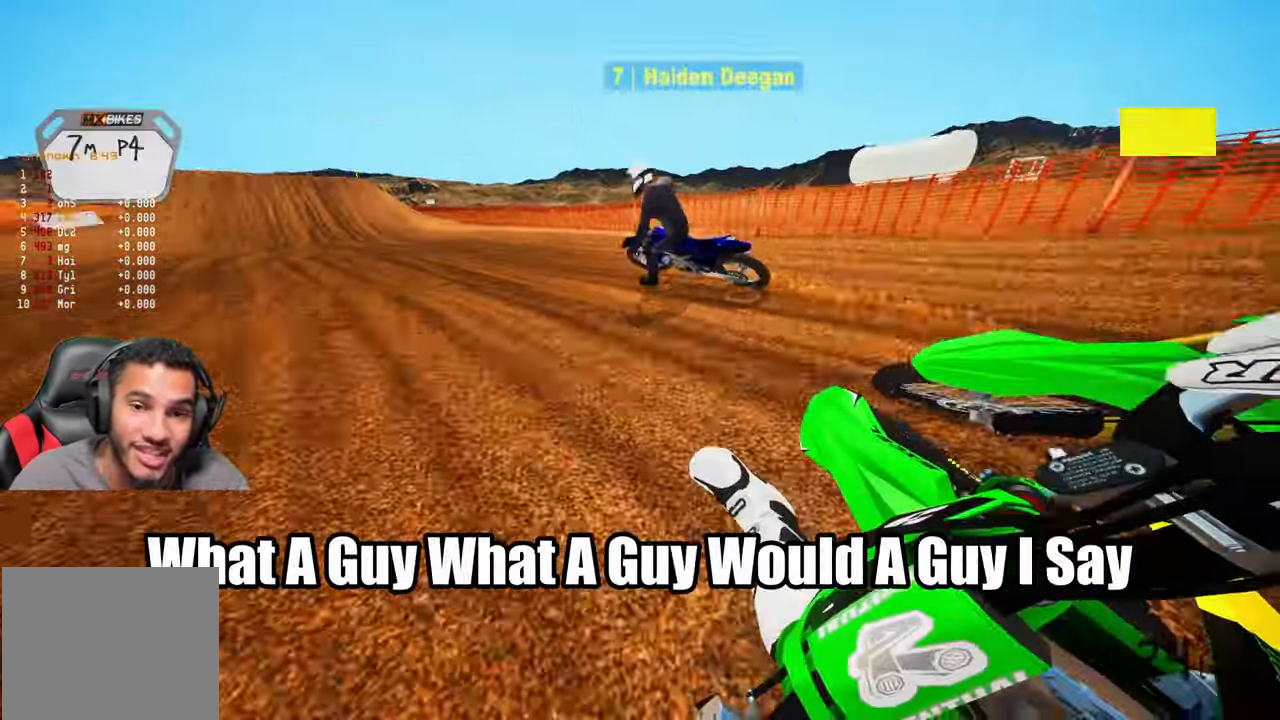
{"dt_ms": 500, "buttons": ["R2", "R3"], "left_stick": "up-right", "right_stick": "up-right", "events": [[84, "left_stick", "up"], [484, "R3", "down"], [500, "left_stick", "up-right"]]}
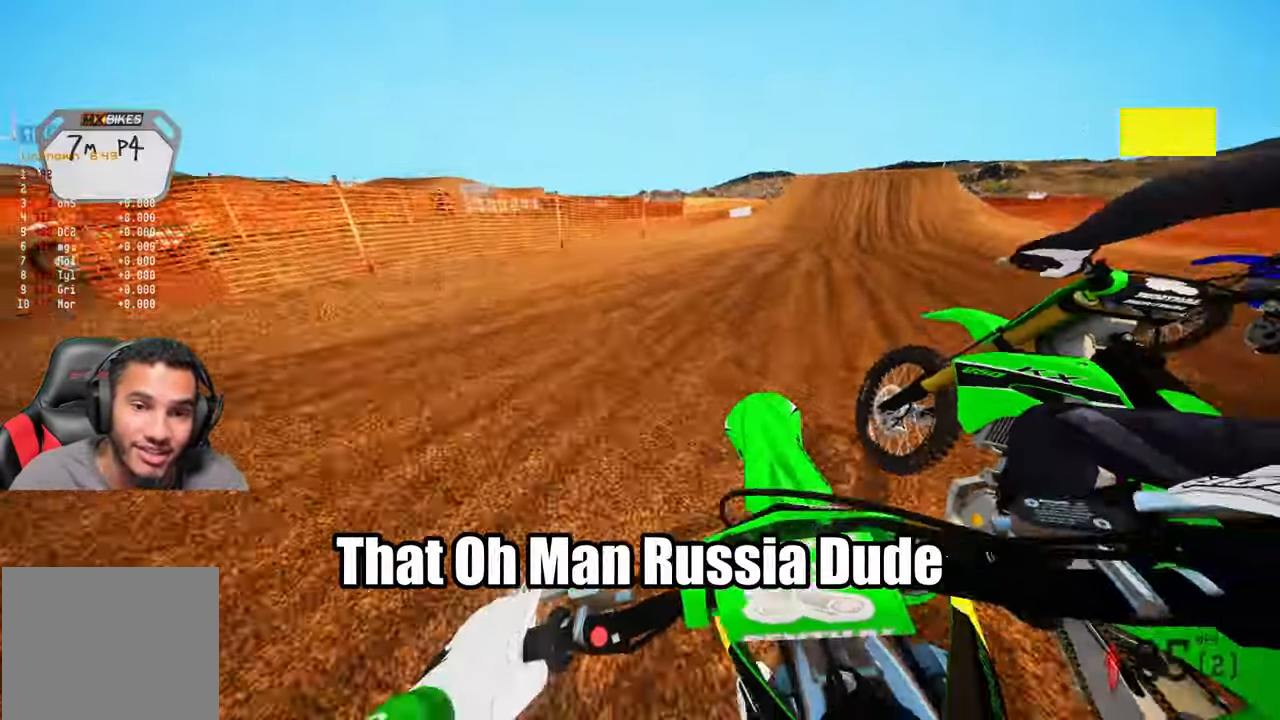
{"dt_ms": 500, "buttons": ["R3"], "left_stick": "up-right", "right_stick": "left", "events": [[17, "right_stick", "center"], [84, "R2", "up"], [84, "R3", "up"], [84, "right_stick", "left"], [484, "R3", "down"]]}
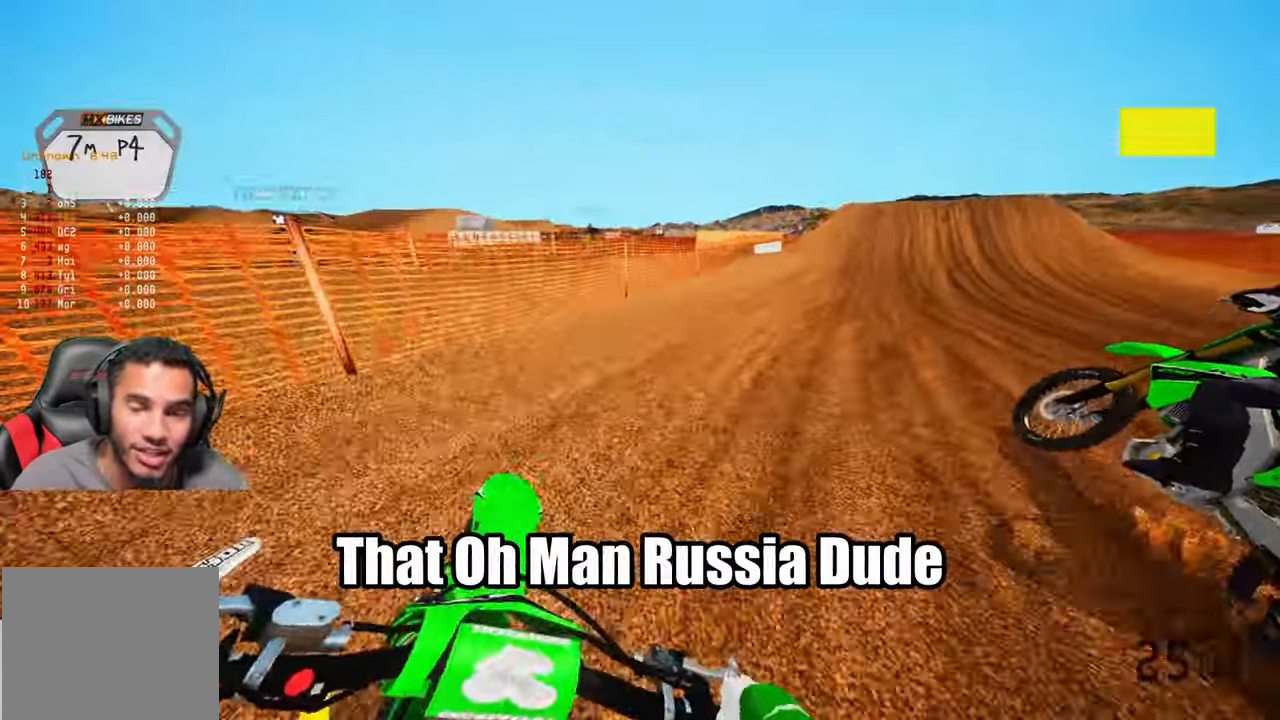
{"dt_ms": 500, "buttons": ["R2"], "left_stick": "up", "right_stick": "left", "events": [[50, "R3", "up"], [117, "R2", "down"], [433, "left_stick", "up"]]}
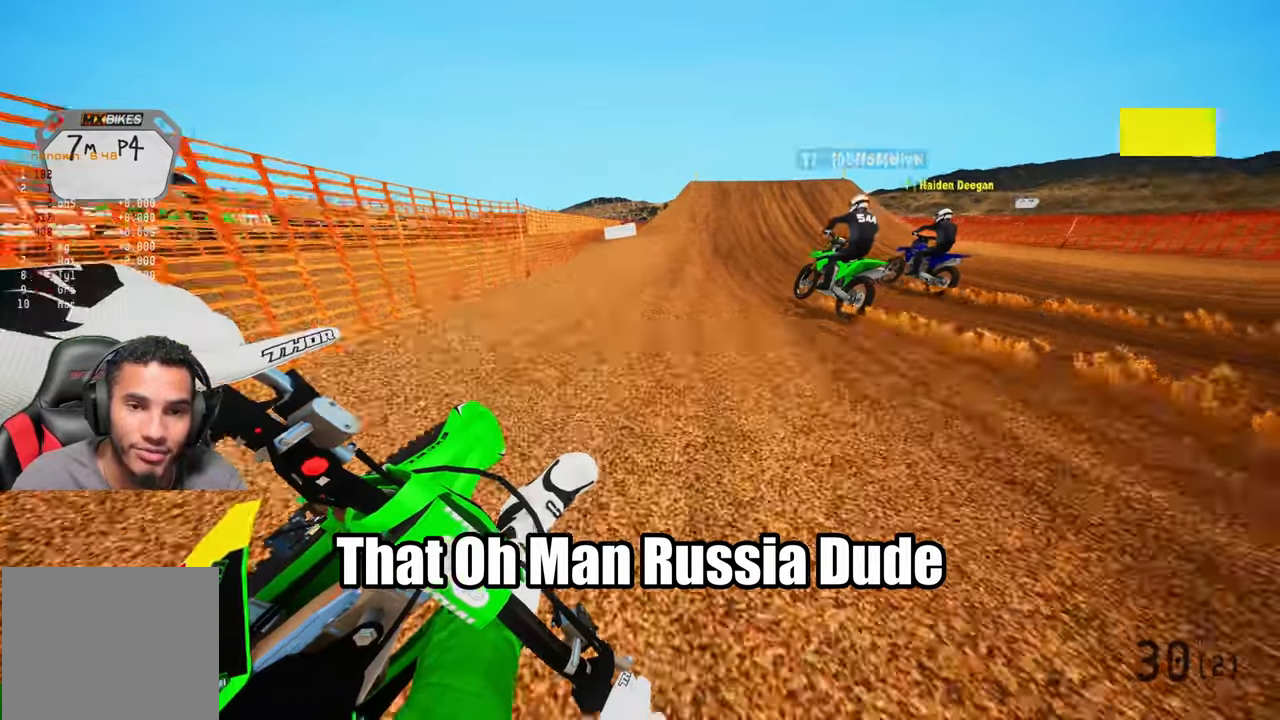
{"dt_ms": 500, "buttons": ["R2"], "left_stick": "up", "right_stick": "center", "events": [[200, "R3", "down"], [200, "right_stick", "down-left"], [300, "right_stick", "center"], [333, "R3", "up"]]}
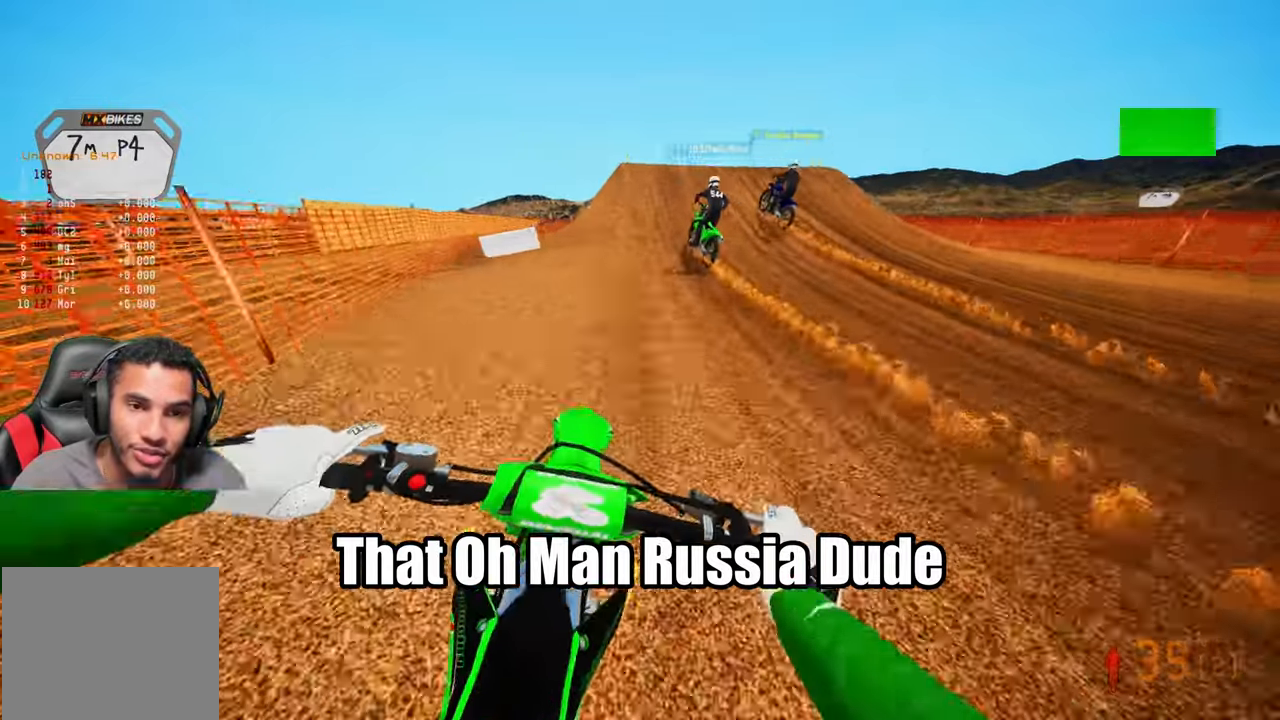
{"dt_ms": 500, "buttons": ["R2"], "left_stick": "up", "right_stick": "center", "events": []}
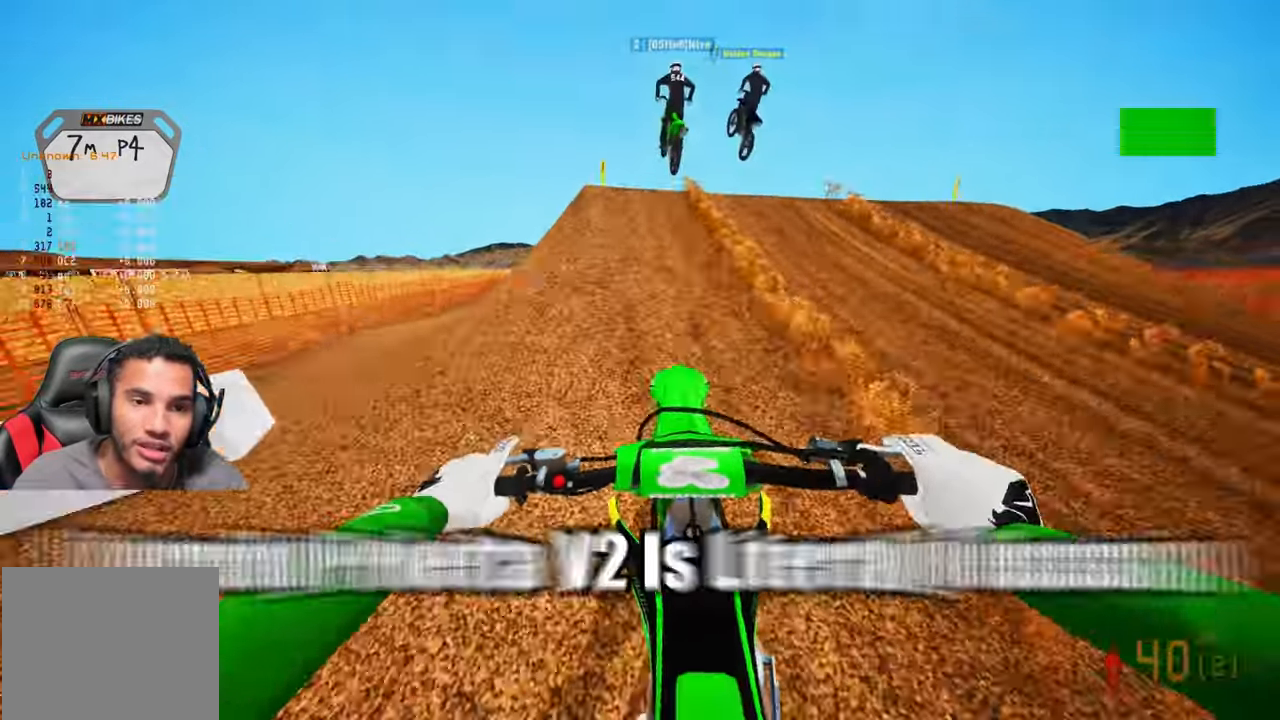
{"dt_ms": 500, "buttons": ["R2"], "left_stick": "up", "right_stick": "up", "events": [[50, "right_stick", "up"], [283, "R3", "down"], [416, "R3", "up"]]}
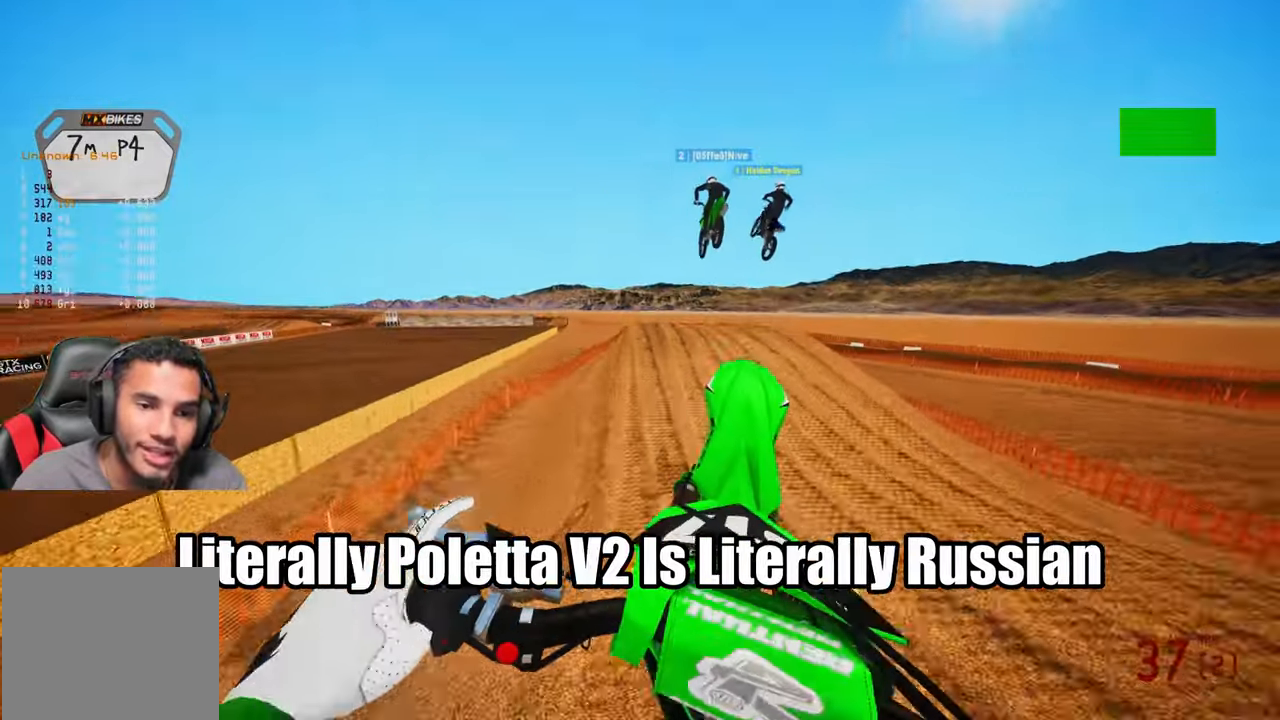
{"dt_ms": 500, "buttons": ["R2"], "left_stick": "up", "right_stick": "up", "events": [[266, "R3", "down"], [266, "right_stick", "up-left"], [383, "R3", "up"], [383, "right_stick", "up"]]}
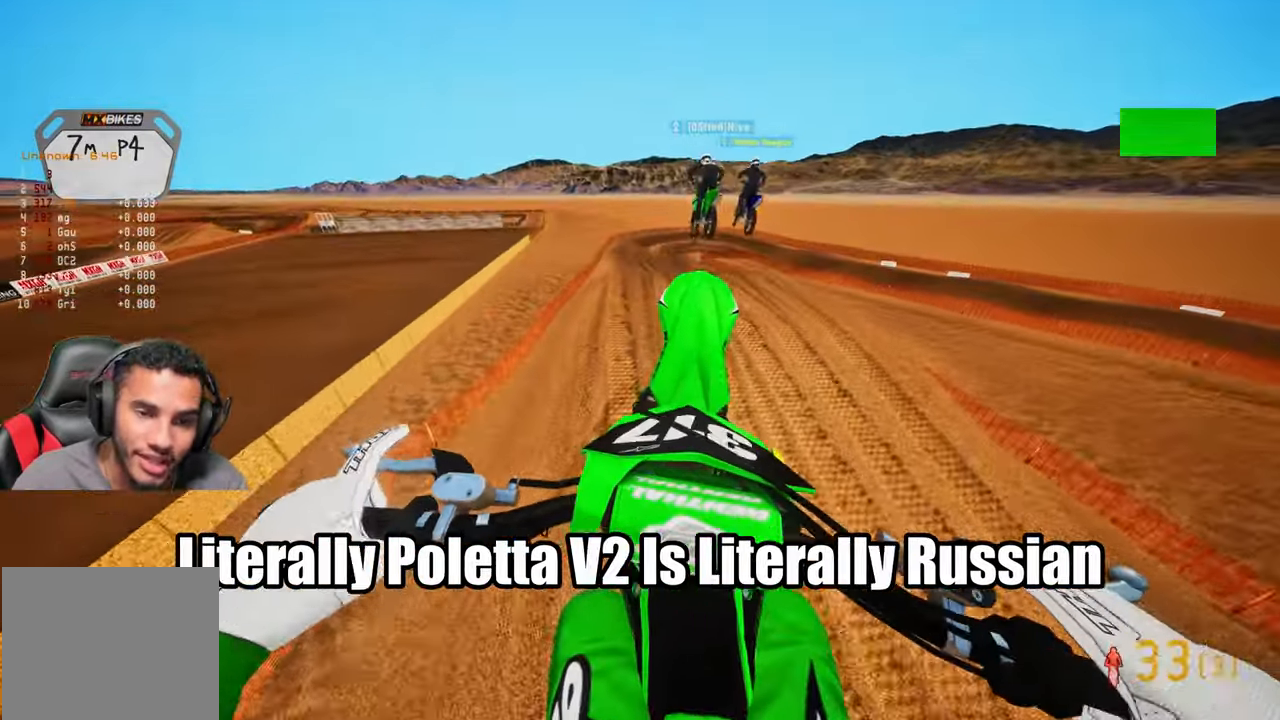
{"dt_ms": 500, "buttons": ["R2"], "left_stick": "center", "right_stick": "up", "events": [[333, "R2", "up"], [400, "left_stick", "center"], [500, "R2", "down"]]}
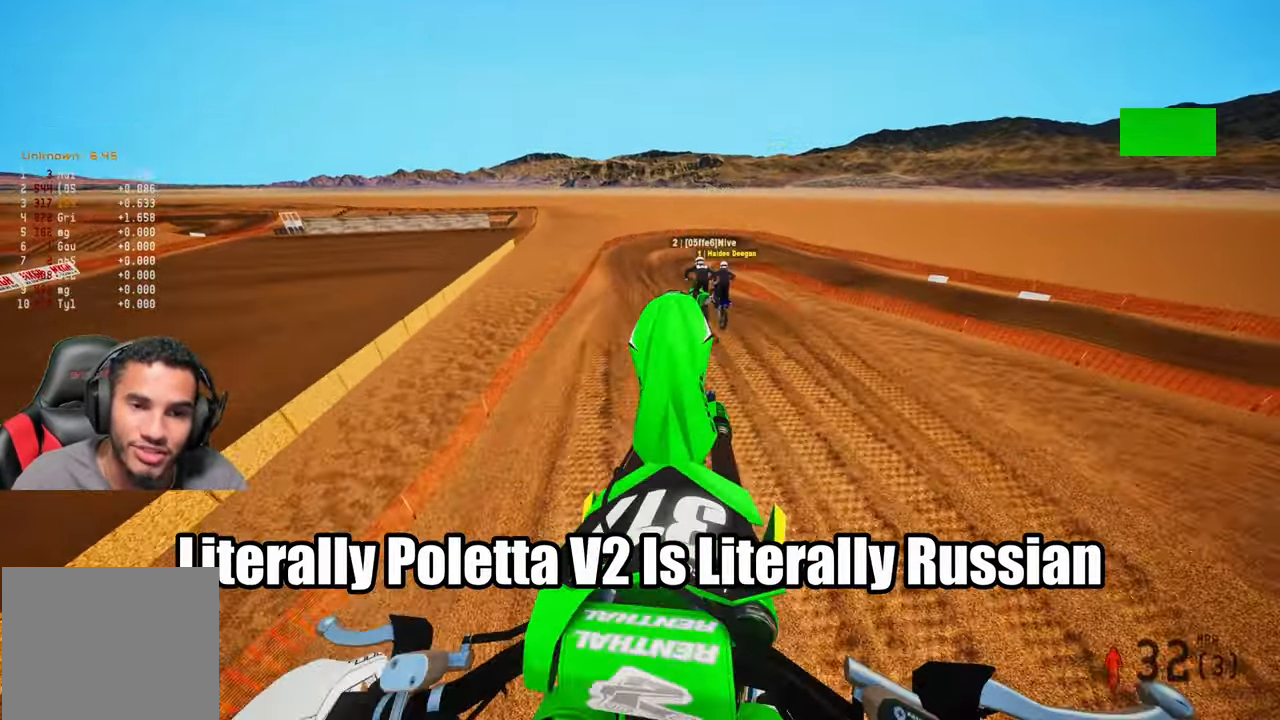
{"dt_ms": 500, "buttons": ["R2"], "left_stick": "up", "right_stick": "center", "events": [[233, "left_stick", "up-right"], [333, "left_stick", "up"], [416, "right_stick", "center"]]}
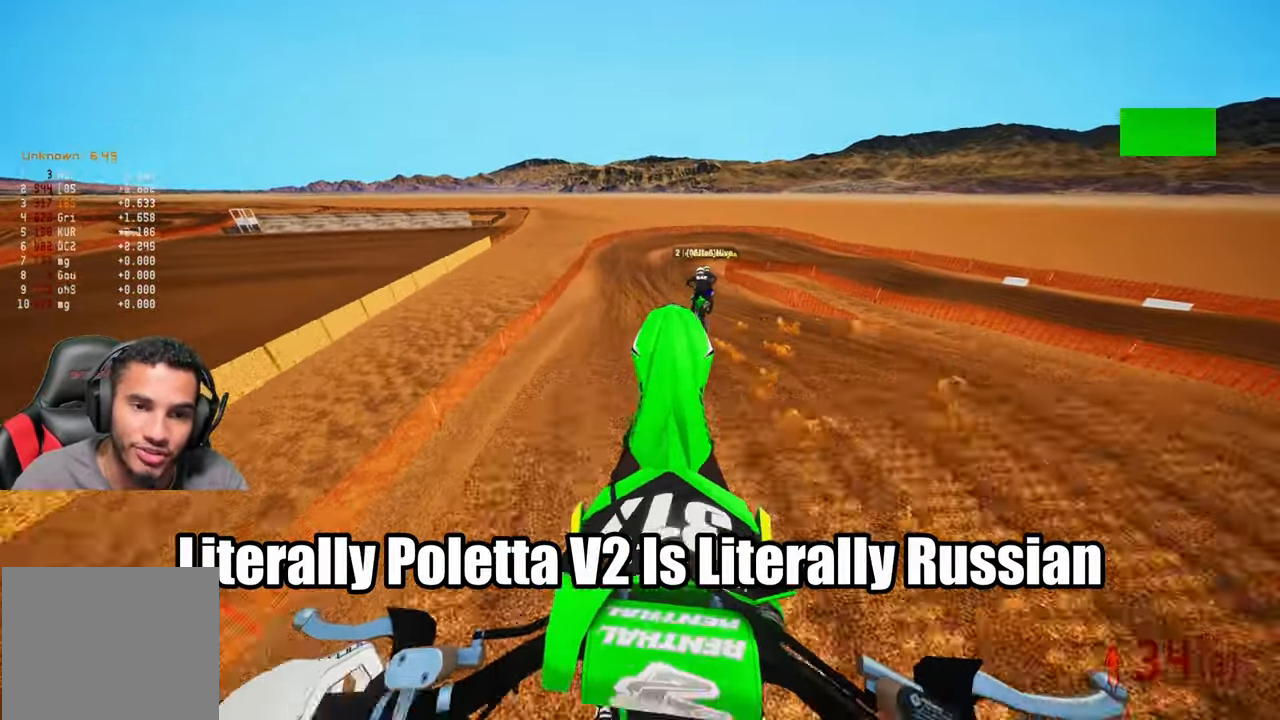
{"dt_ms": 500, "buttons": ["R2"], "left_stick": "up", "right_stick": "center", "events": []}
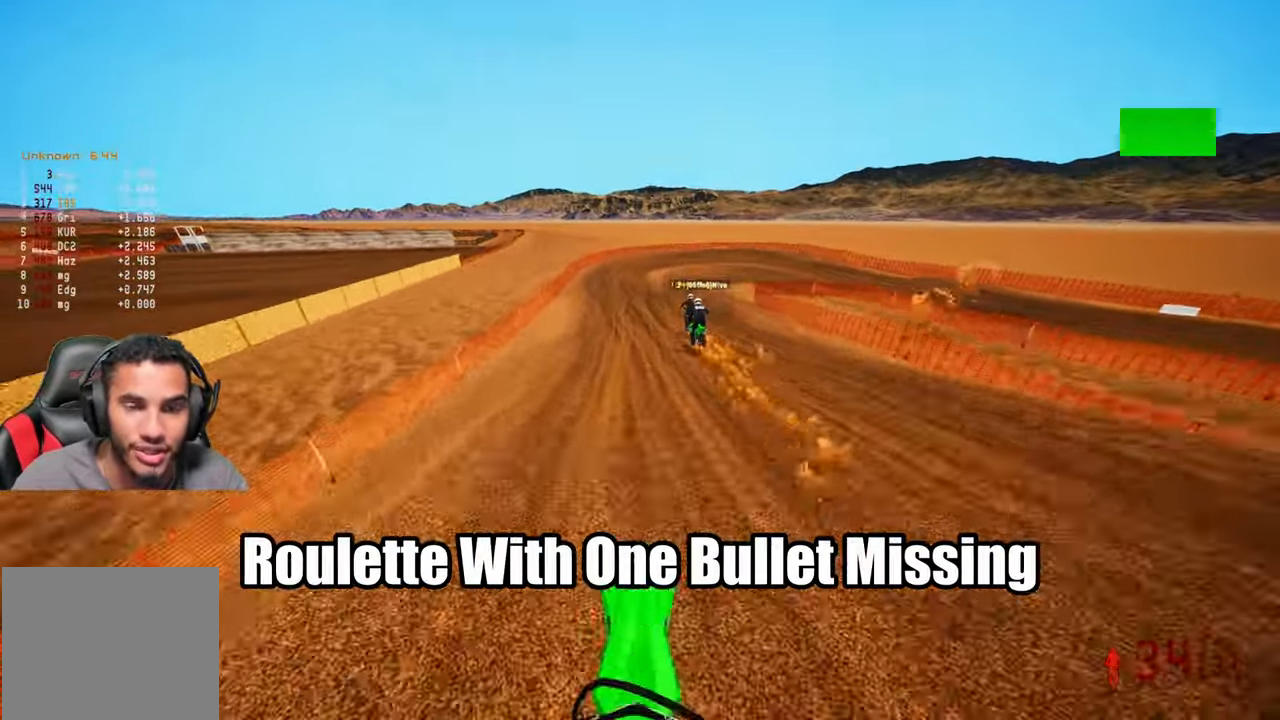
{"dt_ms": 500, "buttons": ["R2", "R3"], "left_stick": "up", "right_stick": "up-left", "events": [[483, "R3", "down"], [483, "right_stick", "up-left"]]}
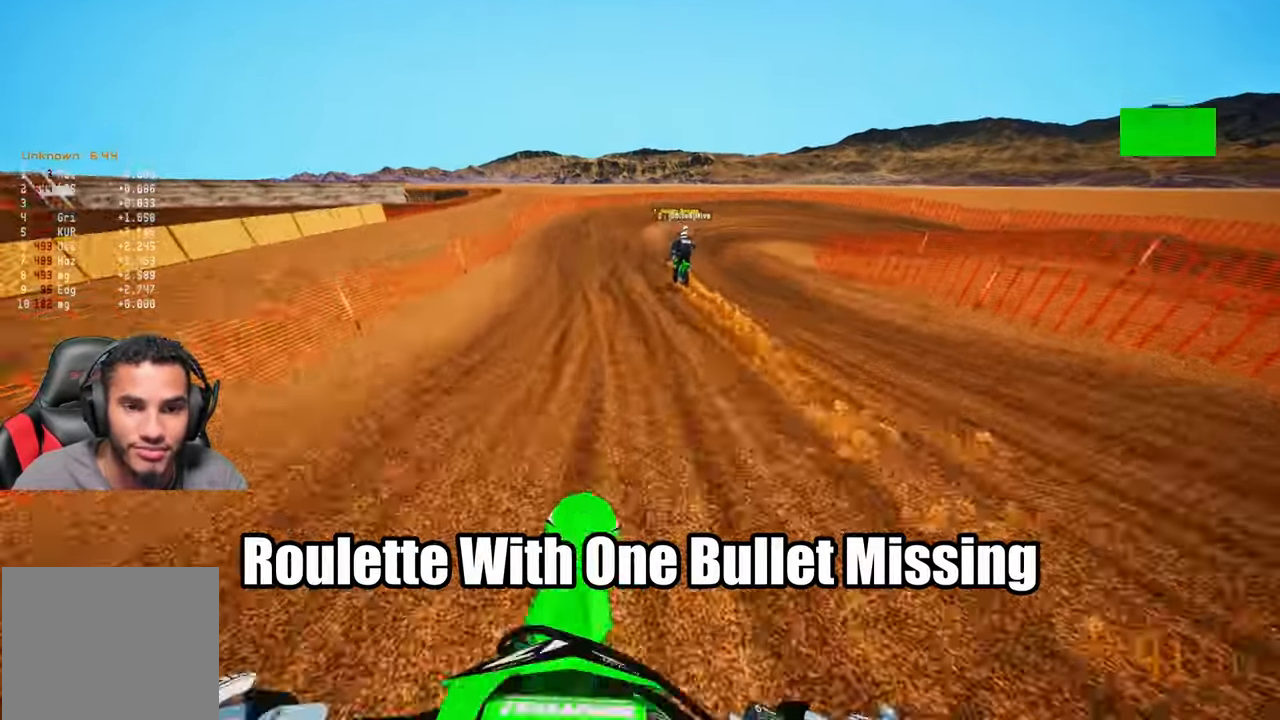
{"dt_ms": 500, "buttons": ["L2"], "left_stick": "up-right", "right_stick": "left", "events": [[66, "right_stick", "left"], [100, "R2", "up"], [100, "R3", "up"], [116, "left_stick", "up-right"], [300, "L2", "down"]]}
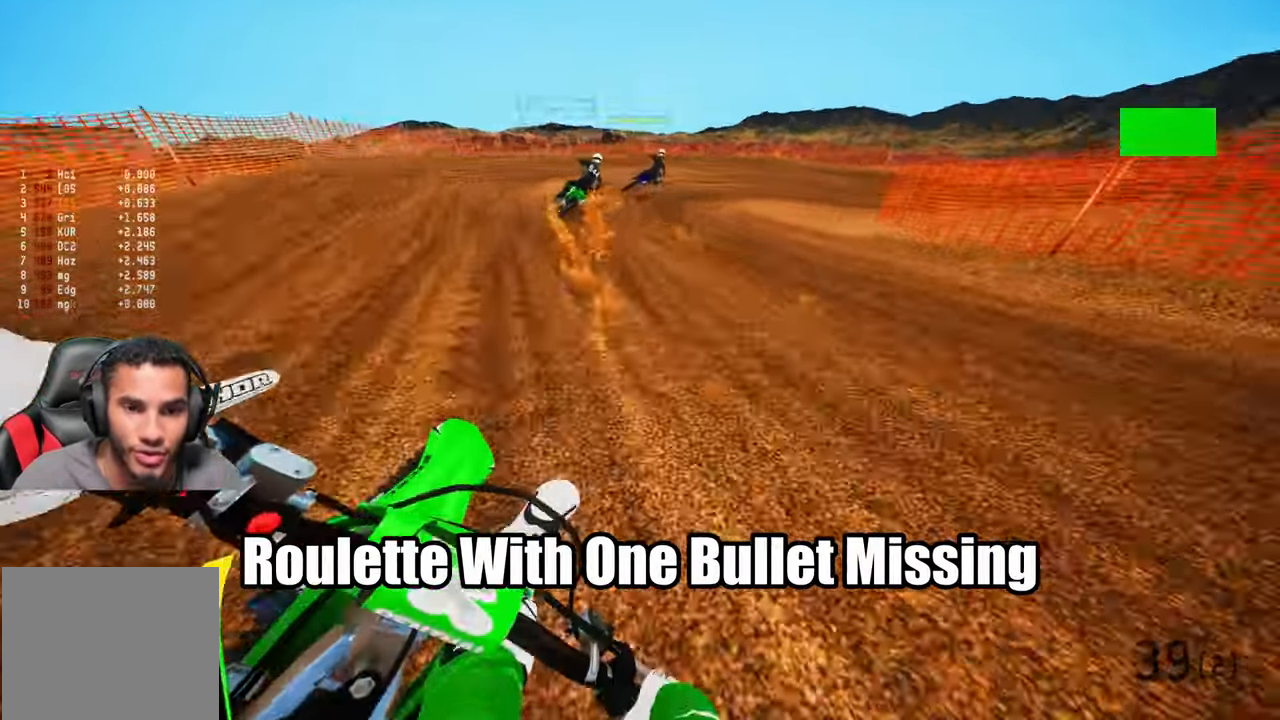
{"dt_ms": 500, "buttons": ["L2"], "left_stick": "up-right", "right_stick": "left", "events": []}
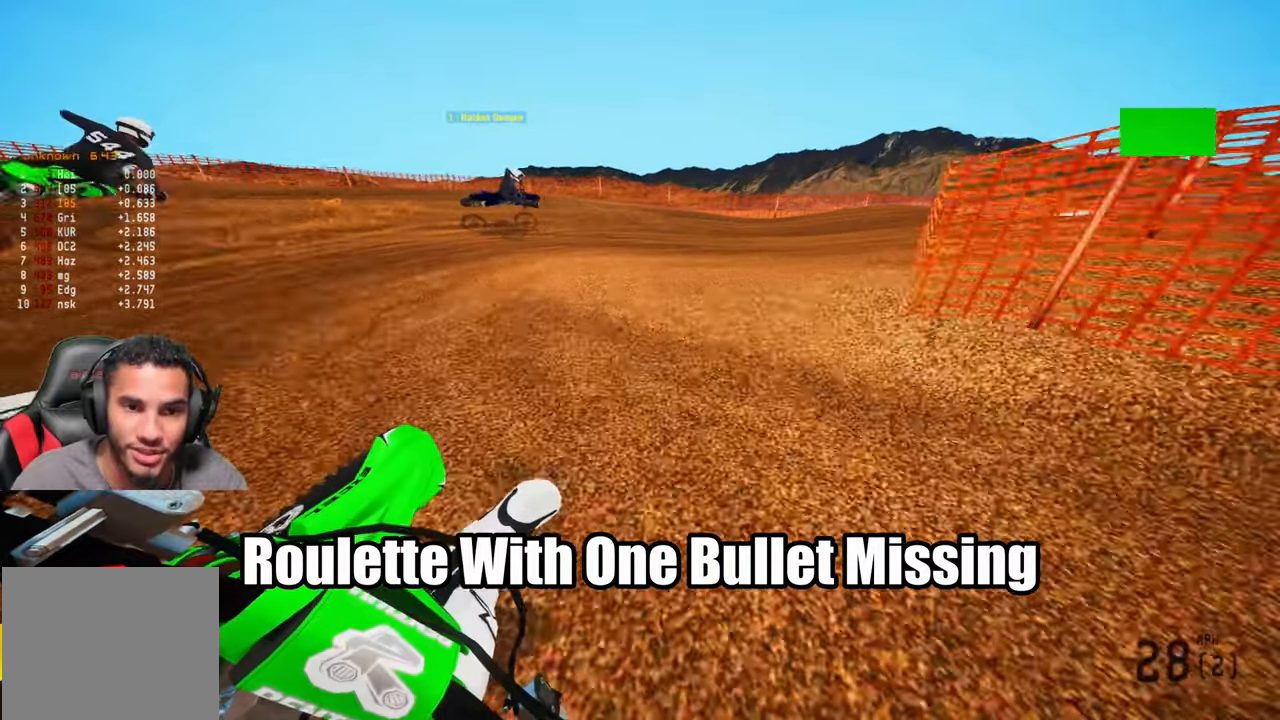
{"dt_ms": 1000, "buttons": ["R2"], "left_stick": "up-right", "right_stick": "up"}
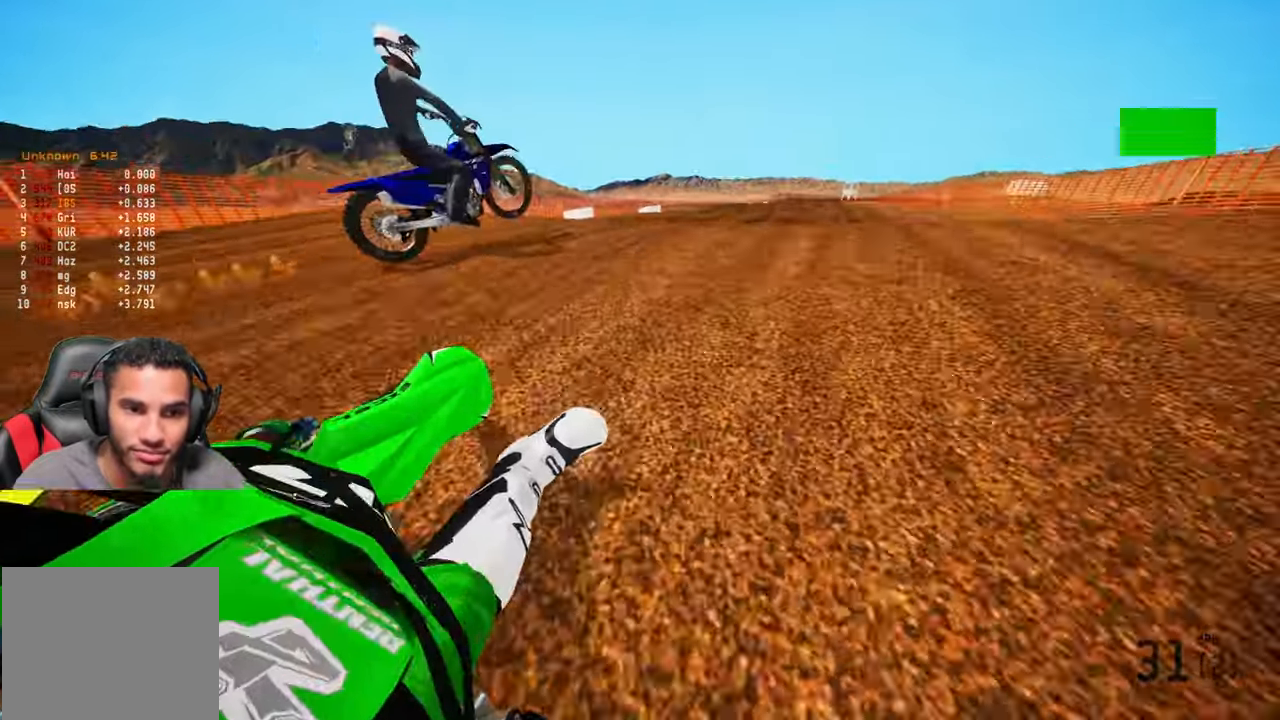
{"dt_ms": 500, "buttons": ["R2"], "left_stick": "up-left", "right_stick": "up", "events": [[283, "R3", "down"], [317, "left_stick", "up"], [367, "R3", "up"], [467, "left_stick", "up-left"]]}
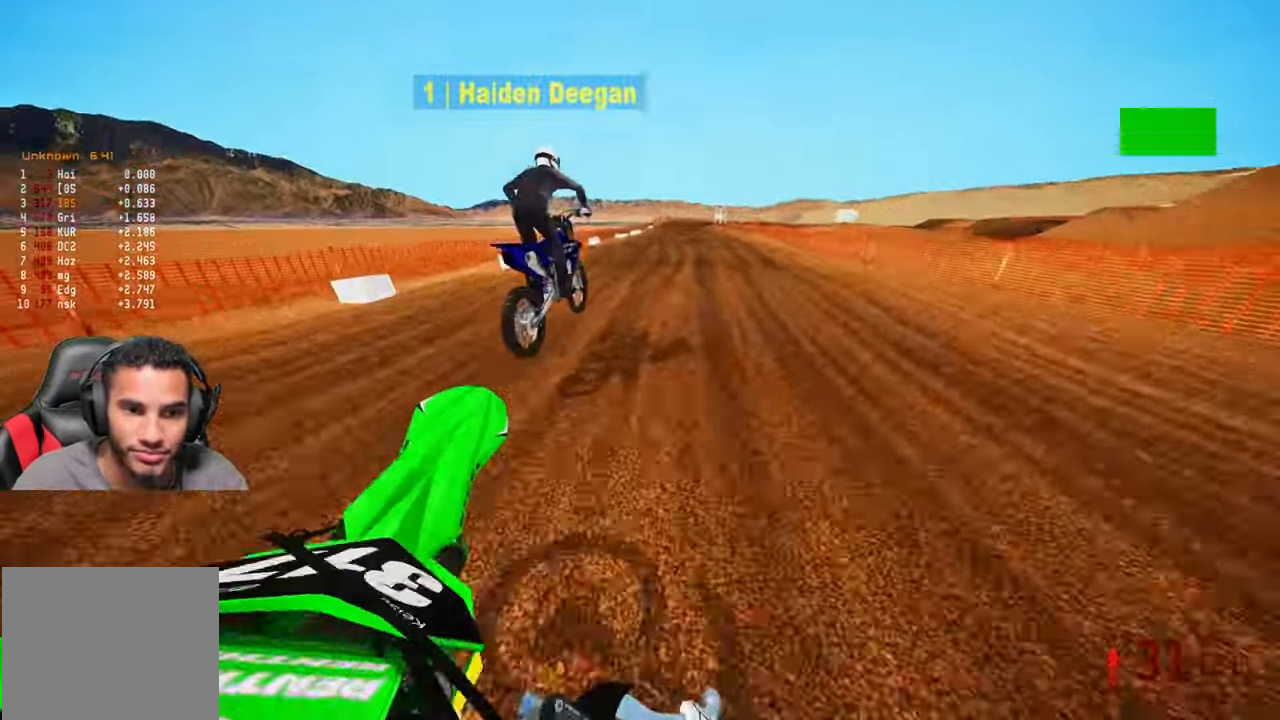
{"dt_ms": 500, "buttons": ["R2"], "left_stick": "up", "right_stick": "up", "events": [[217, "left_stick", "up"]]}
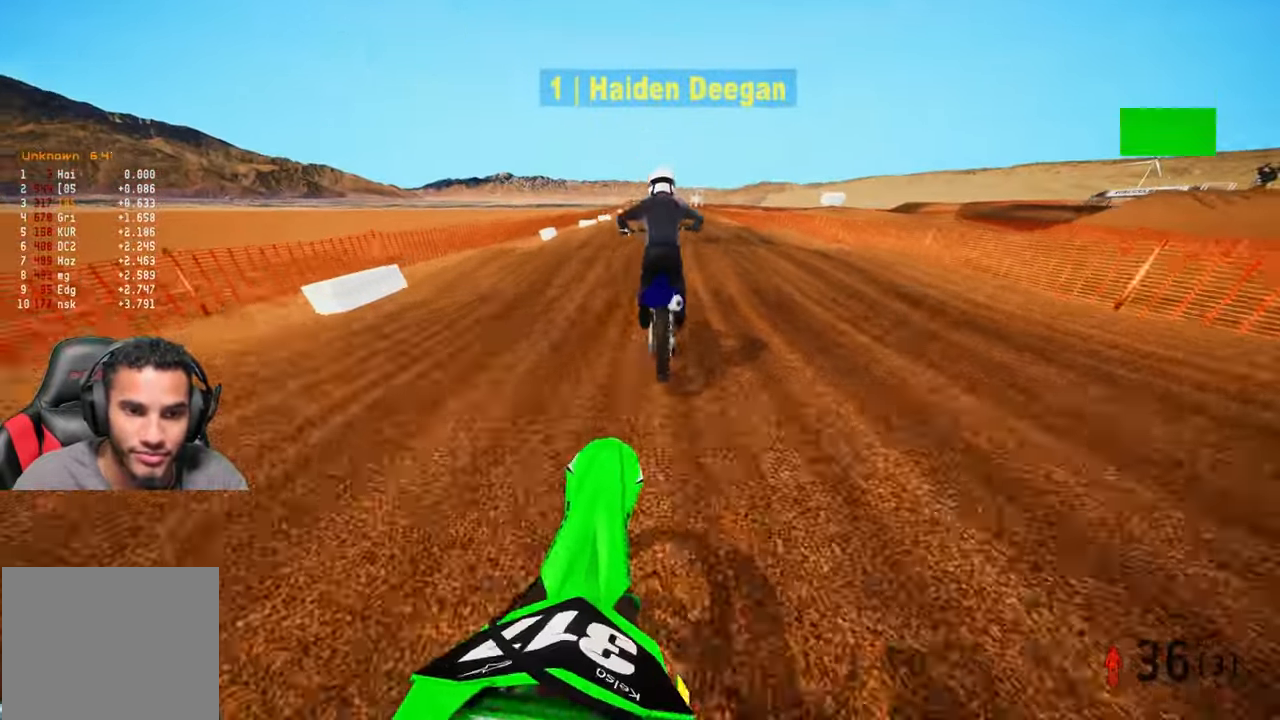
{"dt_ms": 500, "buttons": ["R2"], "left_stick": "up", "right_stick": "up"}